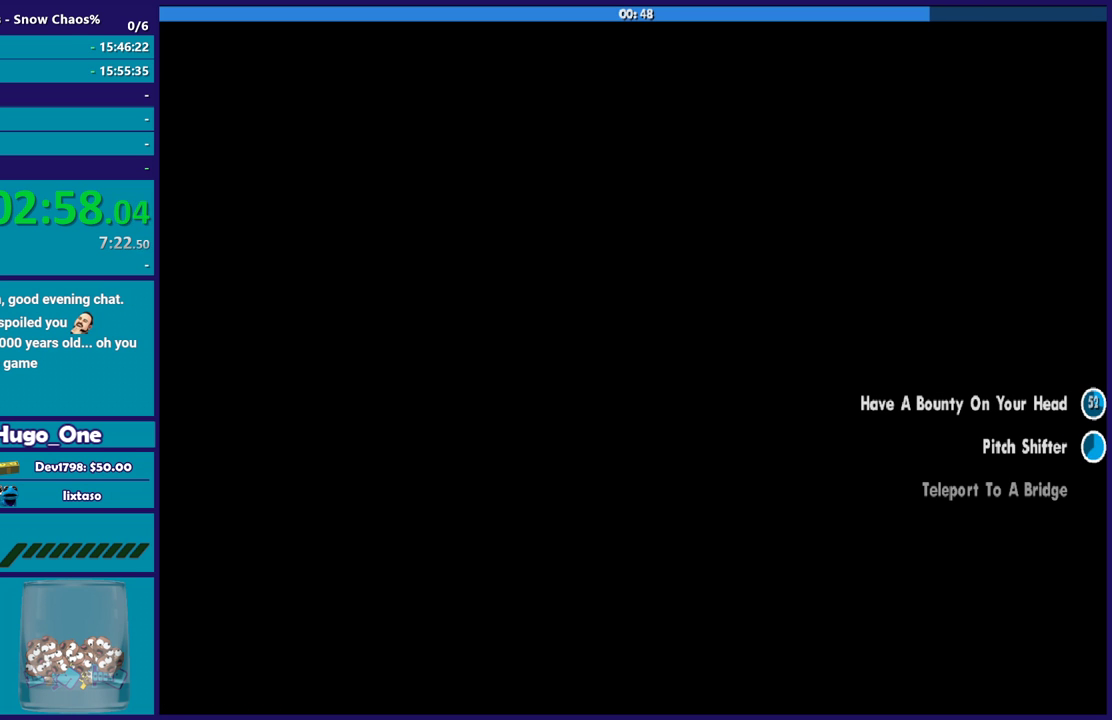
Gameplay with a controller (Xbox layout); each line is a JSON object with the inputs held at the frame after it. "events" lists button and stick changes between this image and that frame as [ms after this image, input, new state], when the widget could be followed in between.
{"buttons": [], "left_stick": "up", "right_stick": "center", "events": [[501, "left_stick", "up"]]}
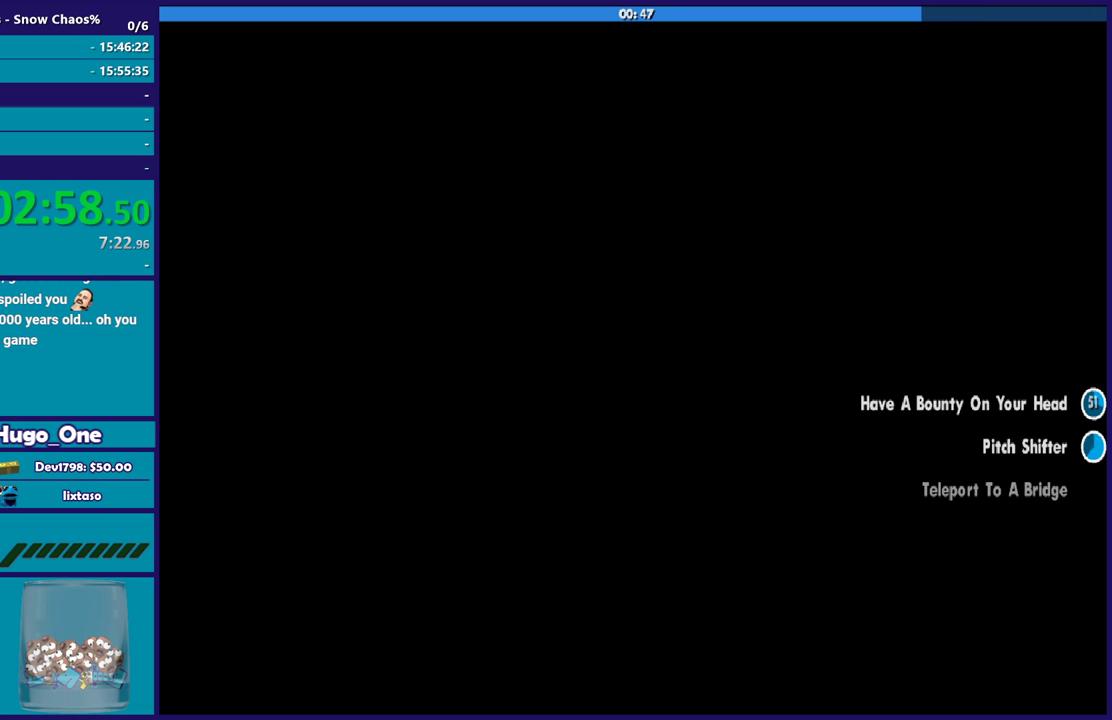
{"buttons": ["A"], "left_stick": "up", "right_stick": "center", "events": [[66, "A", "down"], [200, "A", "up"], [266, "A", "down"], [400, "A", "up"], [500, "A", "down"]]}
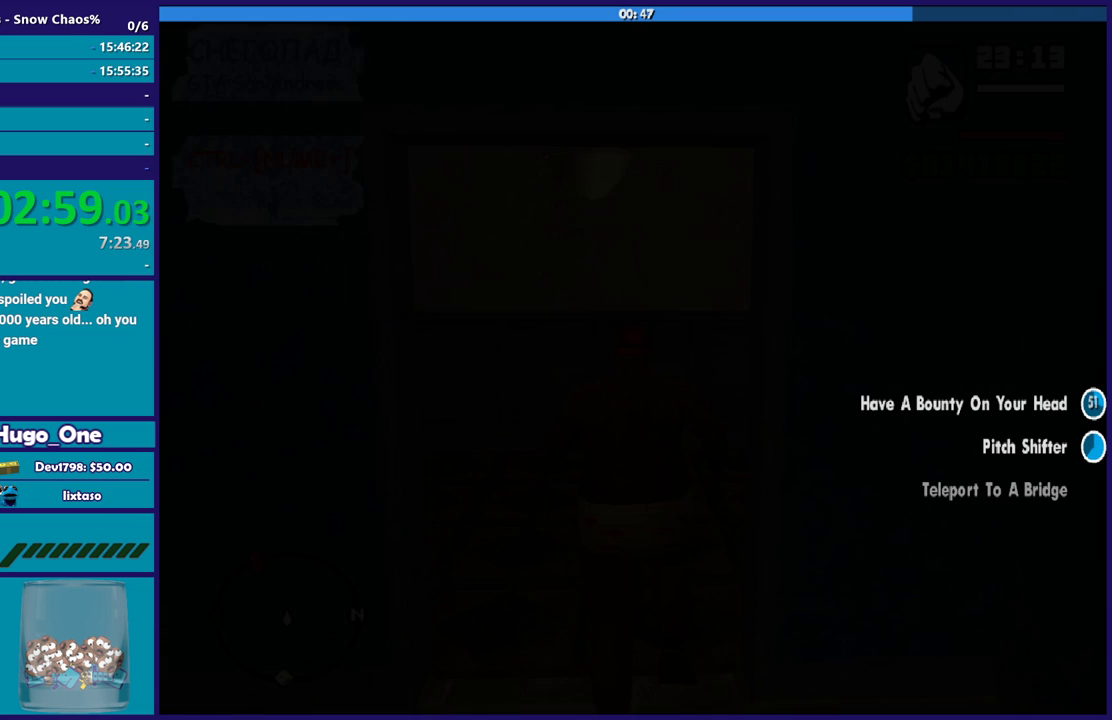
{"buttons": [], "left_stick": "up-left", "right_stick": "center", "events": [[100, "A", "up"], [200, "A", "down"], [300, "A", "up"], [367, "A", "down"], [434, "left_stick", "up-left"], [501, "A", "up"]]}
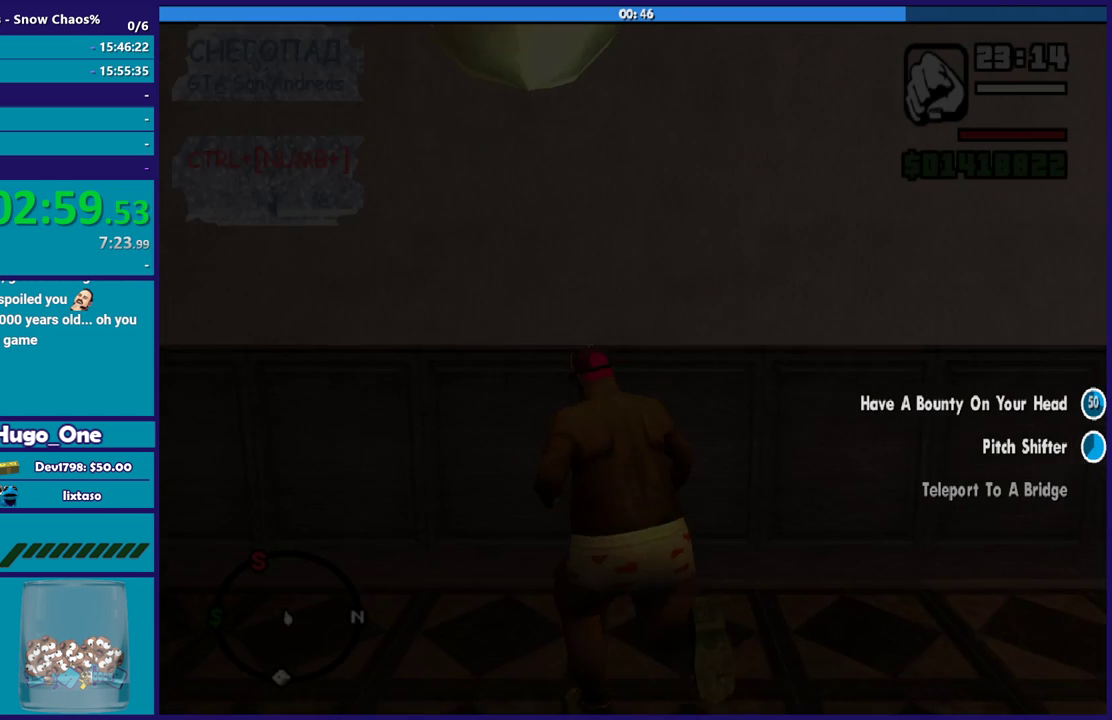
{"buttons": [], "left_stick": "up-left", "right_stick": "left", "events": [[100, "A", "down"], [166, "A", "up"], [200, "left_stick", "left"], [266, "right_stick", "down-left"], [367, "left_stick", "up-left"], [367, "right_stick", "left"]]}
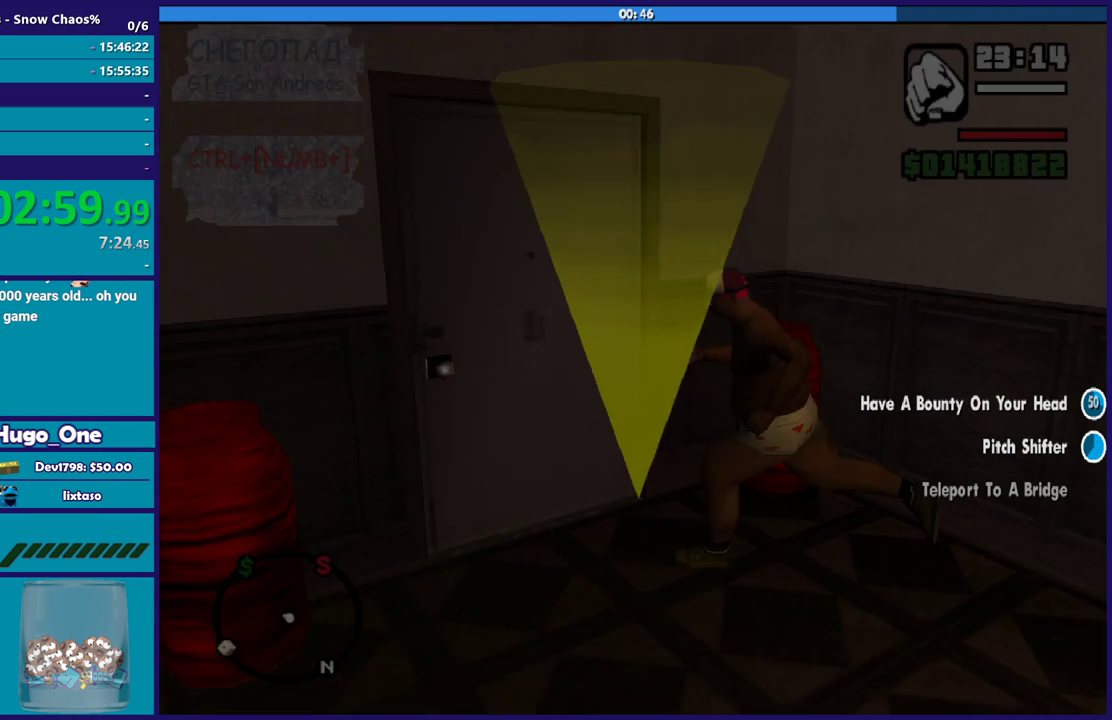
{"buttons": ["A"], "left_stick": "center", "right_stick": "center", "events": [[134, "right_stick", "center"], [200, "A", "down"], [200, "left_stick", "up"], [267, "left_stick", "up-right"], [334, "A", "up"], [434, "A", "down"], [501, "left_stick", "center"]]}
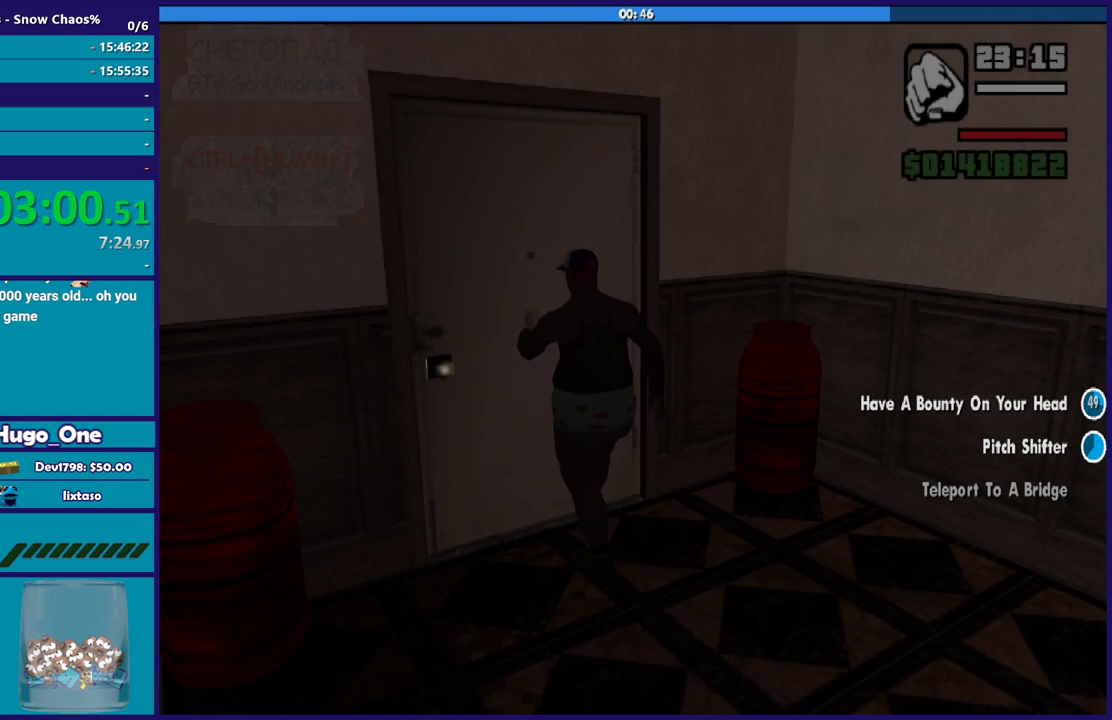
{"buttons": ["A"], "left_stick": "up", "right_stick": "center", "events": [[33, "A", "up"], [100, "A", "down"], [100, "left_stick", "up"], [233, "A", "up"], [300, "A", "down"], [433, "A", "up"], [500, "A", "down"]]}
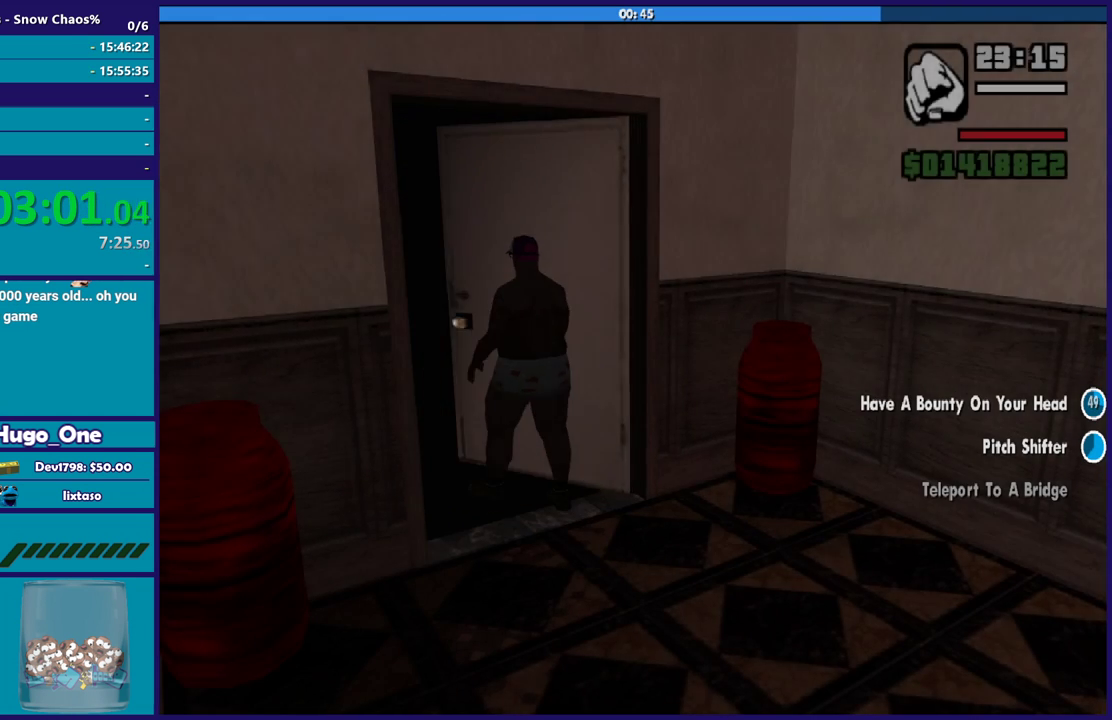
{"buttons": [], "left_stick": "up", "right_stick": "center", "events": [[133, "A", "up"], [200, "A", "down"], [300, "A", "up"], [400, "A", "down"], [501, "A", "up"]]}
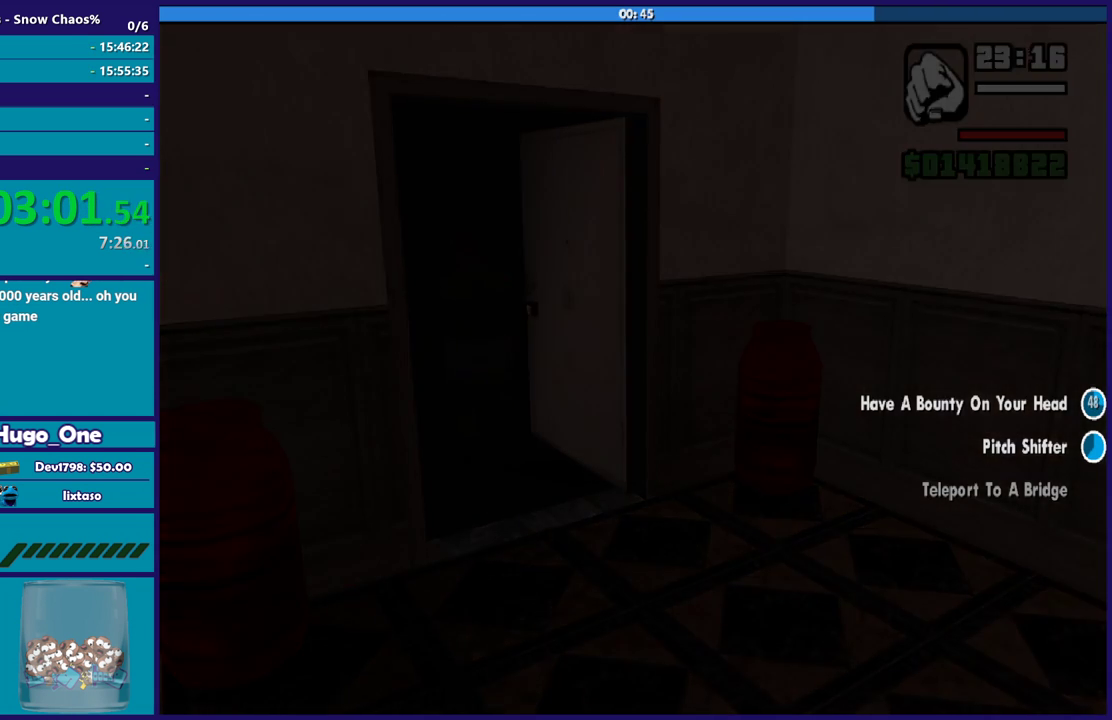
{"buttons": ["A"], "left_stick": "up", "right_stick": "center", "events": [[100, "A", "down"], [200, "A", "up"], [300, "A", "down"], [400, "A", "up"], [500, "A", "down"]]}
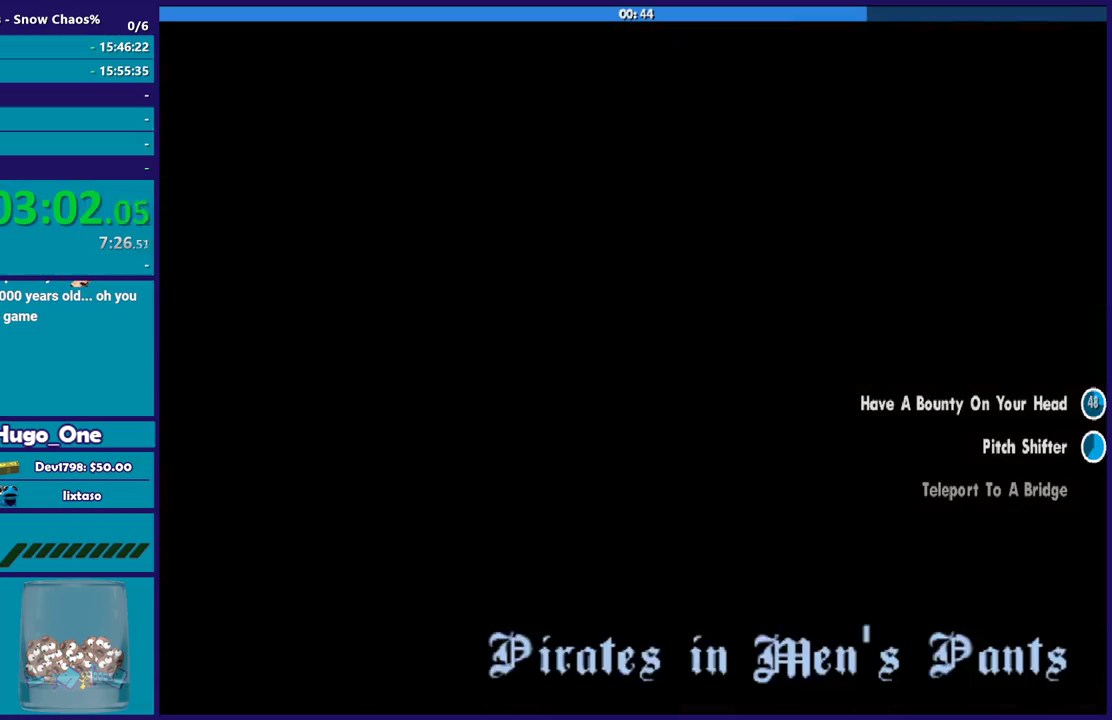
{"buttons": ["A"], "left_stick": "up", "right_stick": "center", "events": [[100, "A", "up"], [234, "A", "down"], [300, "A", "up"], [400, "A", "down"]]}
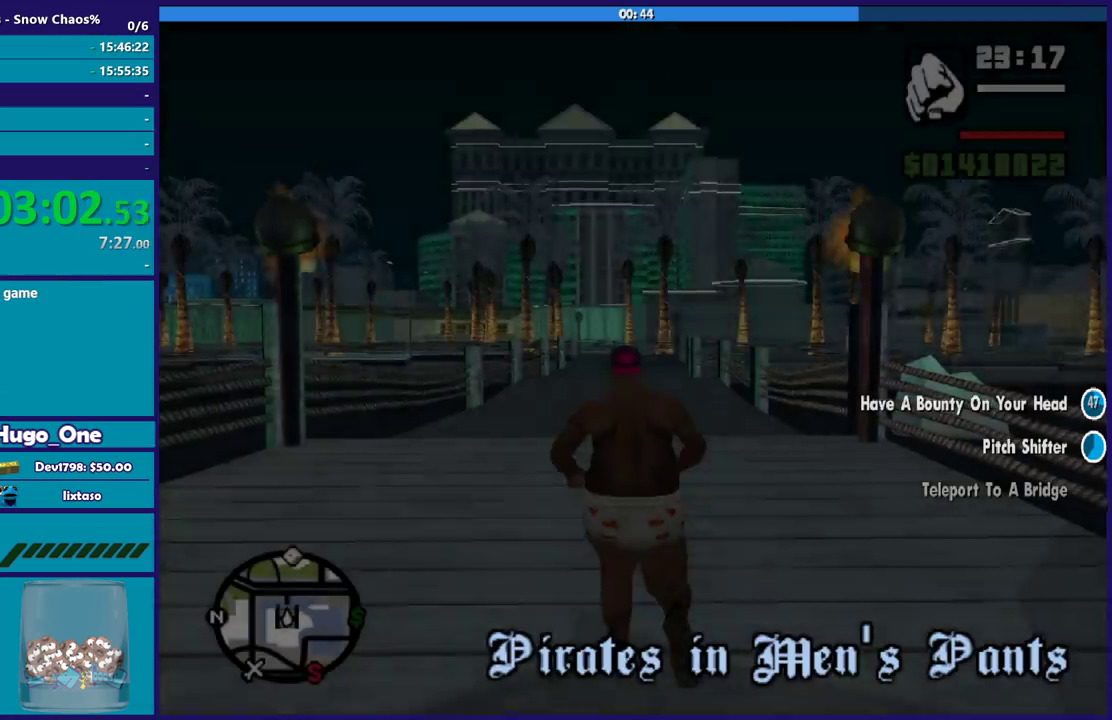
{"buttons": ["A"], "left_stick": "up", "right_stick": "center", "events": [[33, "A", "up"], [100, "A", "down"], [233, "A", "up"], [300, "A", "down"], [400, "A", "up"], [500, "A", "down"]]}
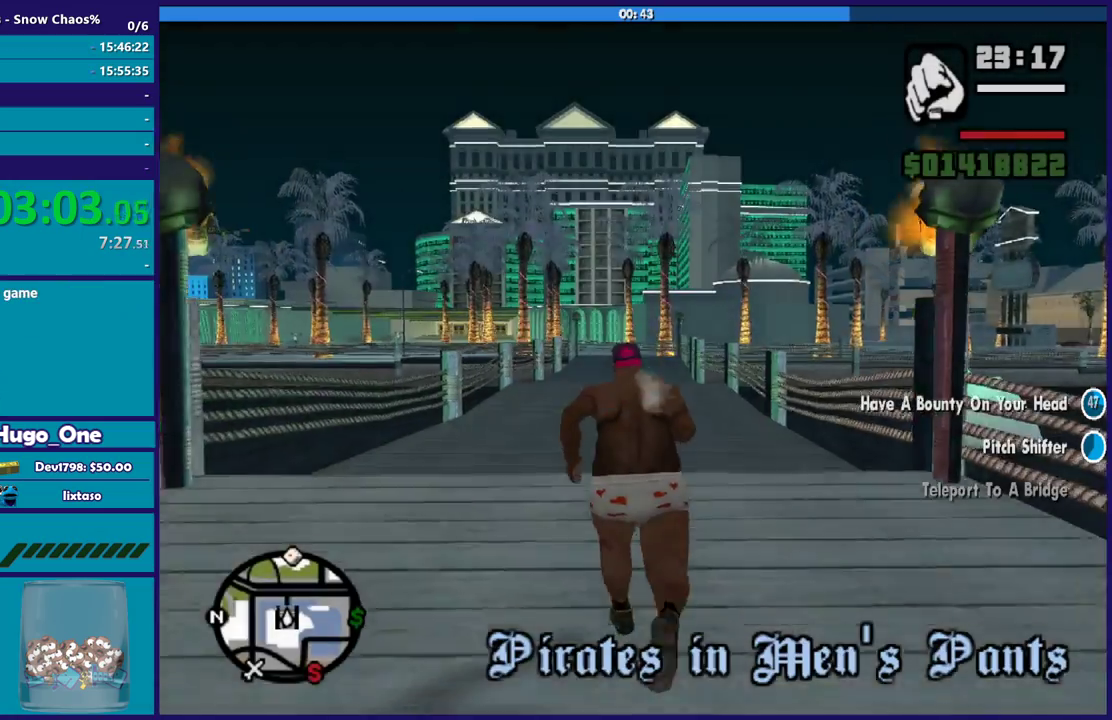
{"buttons": ["A"], "left_stick": "up", "right_stick": "center", "events": [[100, "A", "up"], [200, "A", "down"], [300, "A", "up"], [400, "A", "down"]]}
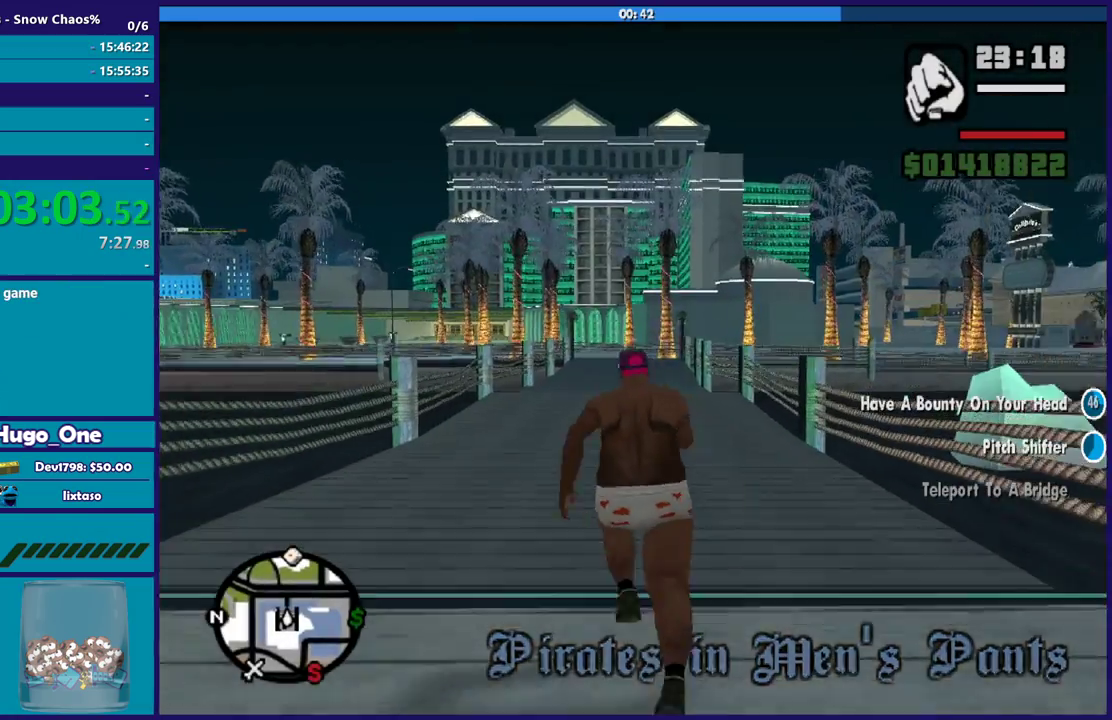
{"buttons": [], "left_stick": "up-left", "right_stick": "center", "events": [[34, "A", "up"], [134, "A", "down"], [234, "A", "up"], [334, "A", "down"], [434, "A", "up"], [467, "left_stick", "up-left"]]}
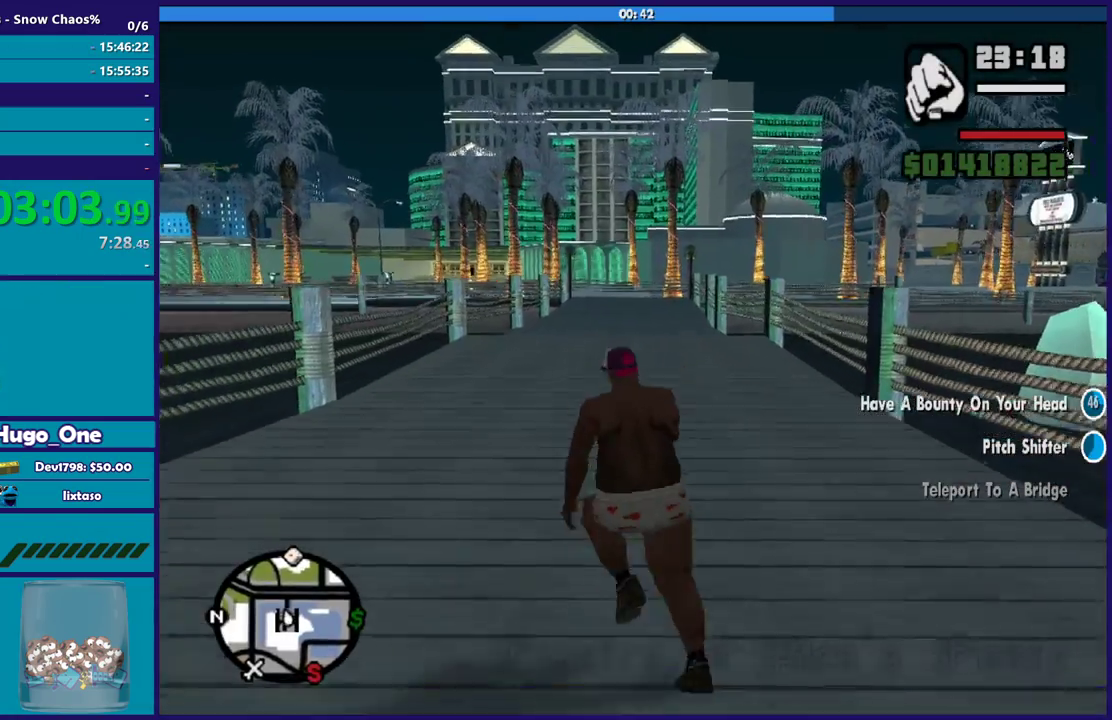
{"buttons": ["A"], "left_stick": "up", "right_stick": "center", "events": [[33, "A", "down"], [33, "left_stick", "up"], [167, "A", "up"], [167, "left_stick", "up-right"], [233, "A", "down"], [300, "left_stick", "up"], [333, "A", "up"], [467, "A", "down"]]}
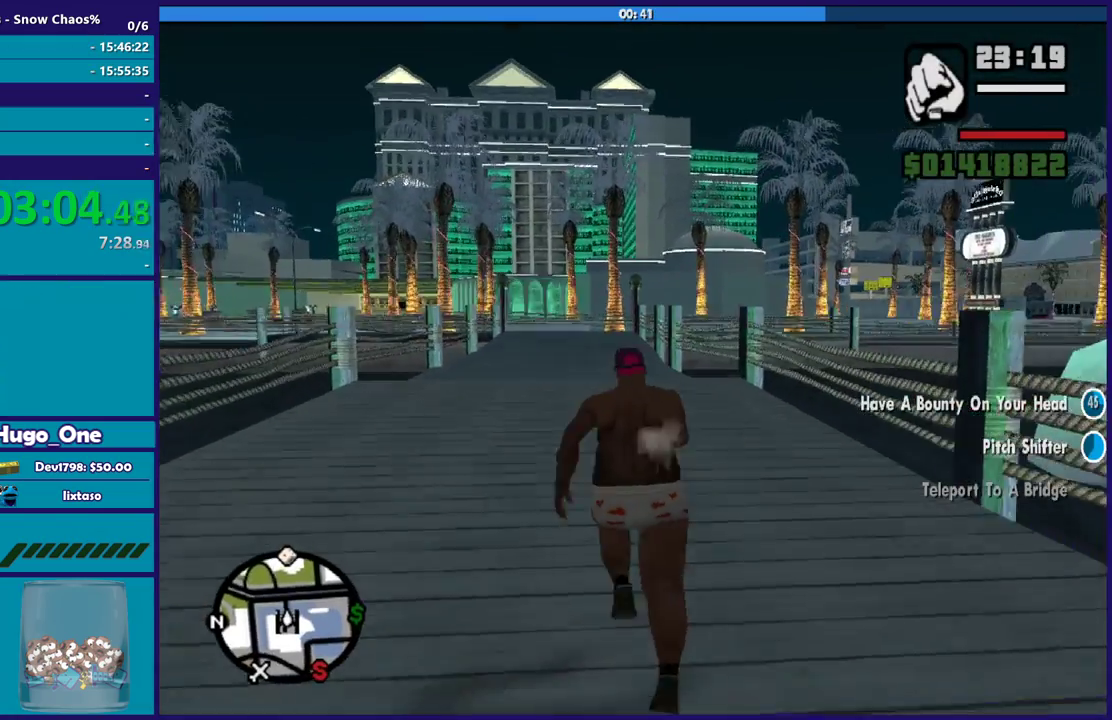
{"buttons": [], "left_stick": "up", "right_stick": "center", "events": [[34, "A", "up"], [134, "A", "down"], [234, "A", "up"], [334, "A", "down"], [334, "left_stick", "up-left"], [434, "A", "up"], [467, "left_stick", "up"]]}
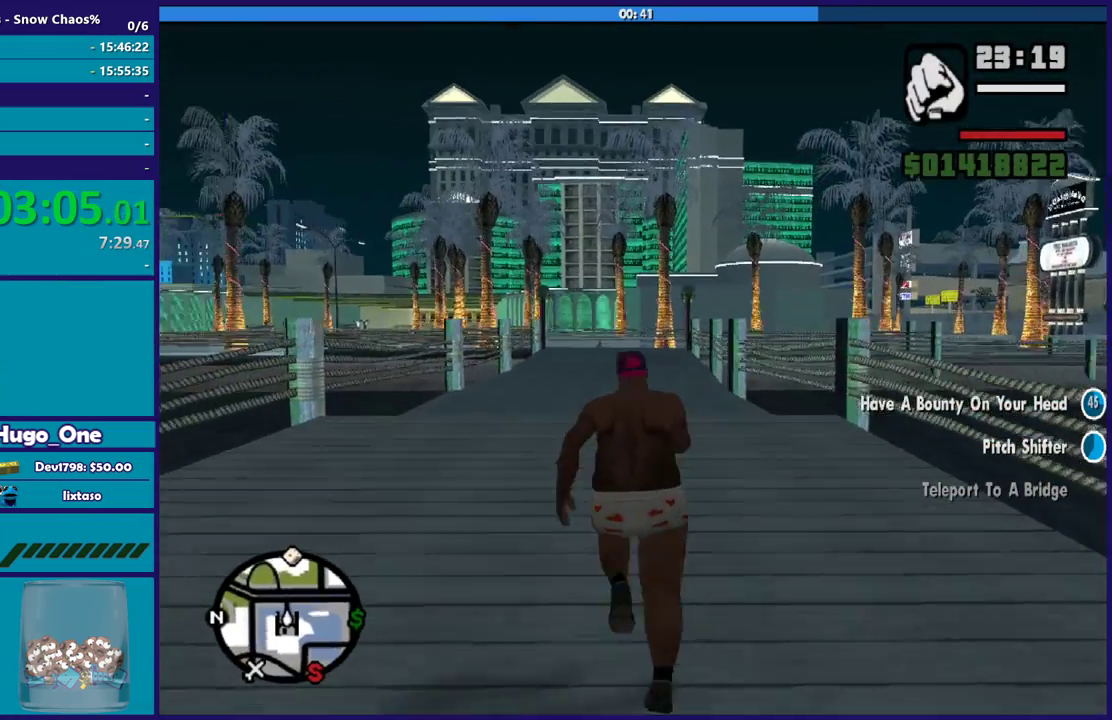
{"buttons": ["A"], "left_stick": "up", "right_stick": "center", "events": [[33, "A", "down"], [133, "A", "up"], [233, "A", "down"], [333, "A", "up"], [433, "A", "down"]]}
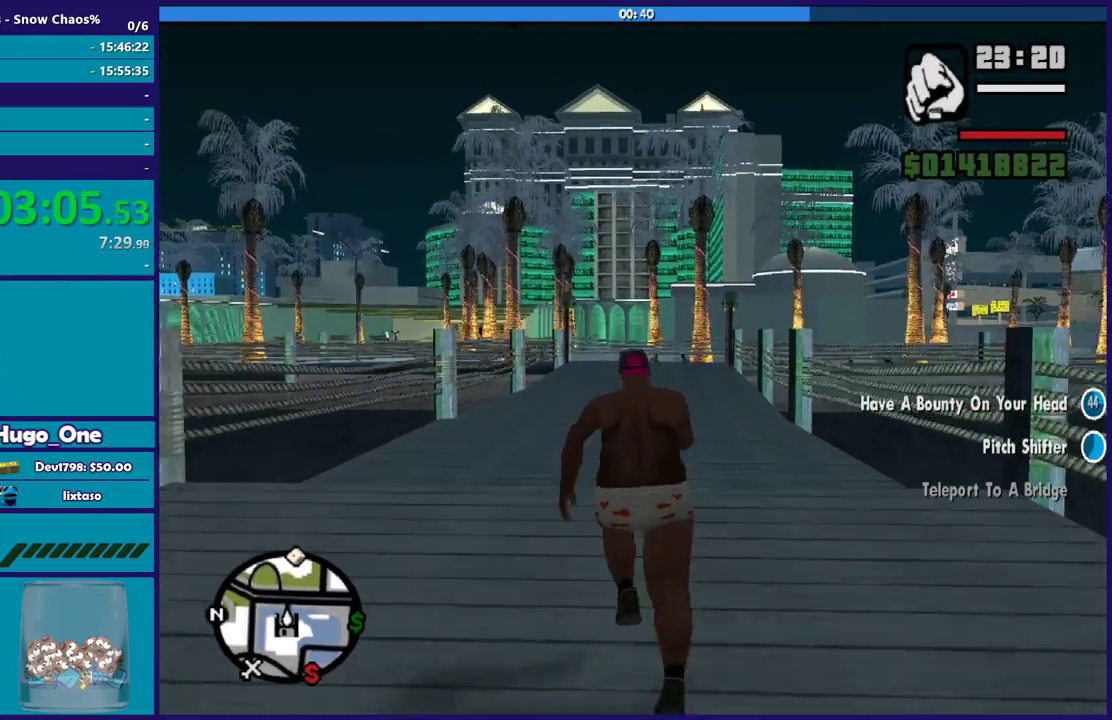
{"buttons": ["A"], "left_stick": "up", "right_stick": "center", "events": [[34, "A", "up"], [134, "A", "down"], [234, "A", "up"], [300, "A", "down"], [434, "A", "up"], [501, "A", "down"]]}
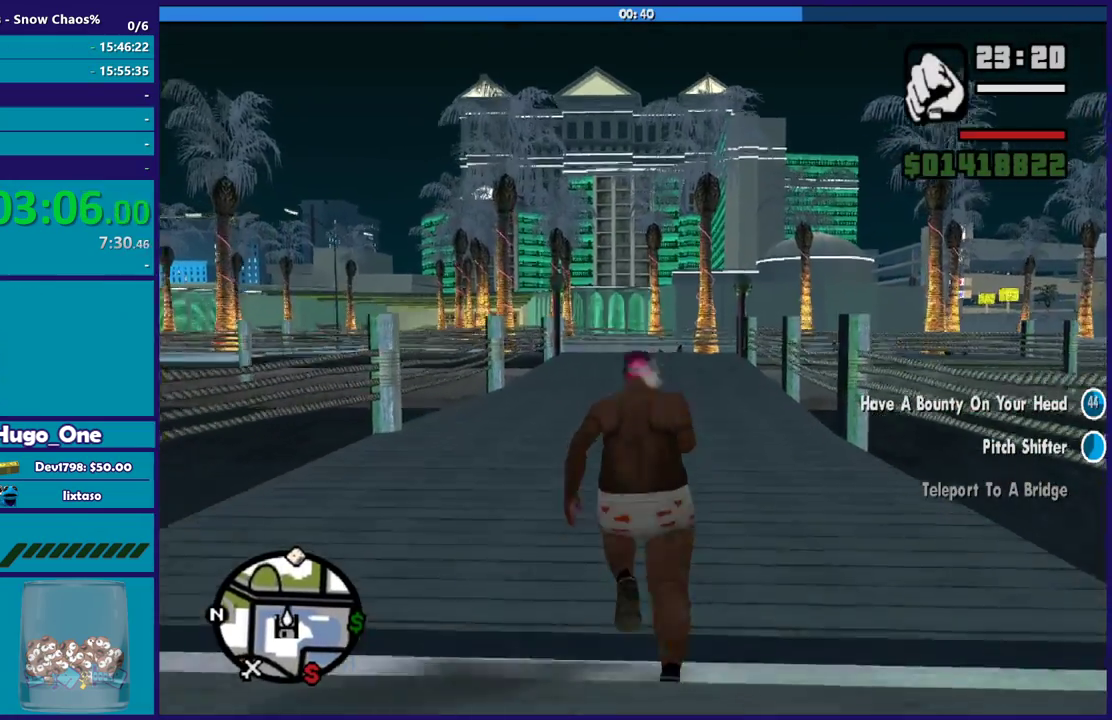
{"buttons": [], "left_stick": "up", "right_stick": "center", "events": [[133, "A", "up"], [233, "A", "down"], [333, "A", "up"], [400, "A", "down"], [500, "A", "up"]]}
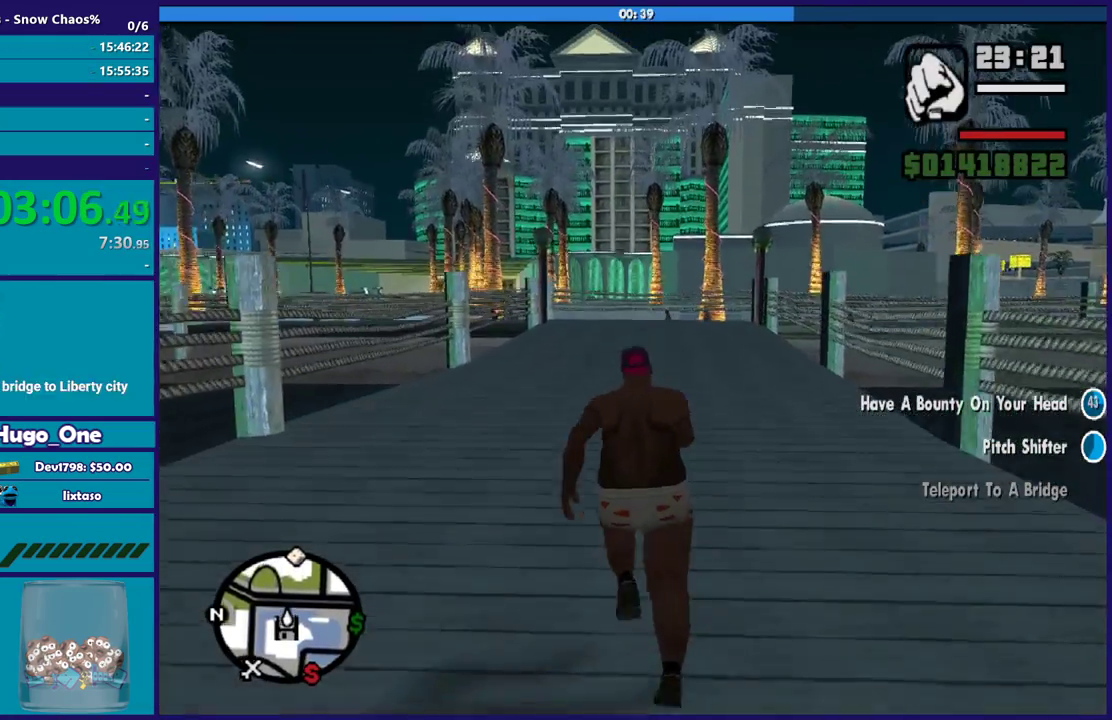
{"buttons": ["A"], "left_stick": "up", "right_stick": "center", "events": [[100, "A", "down"], [200, "A", "up"], [467, "A", "down"]]}
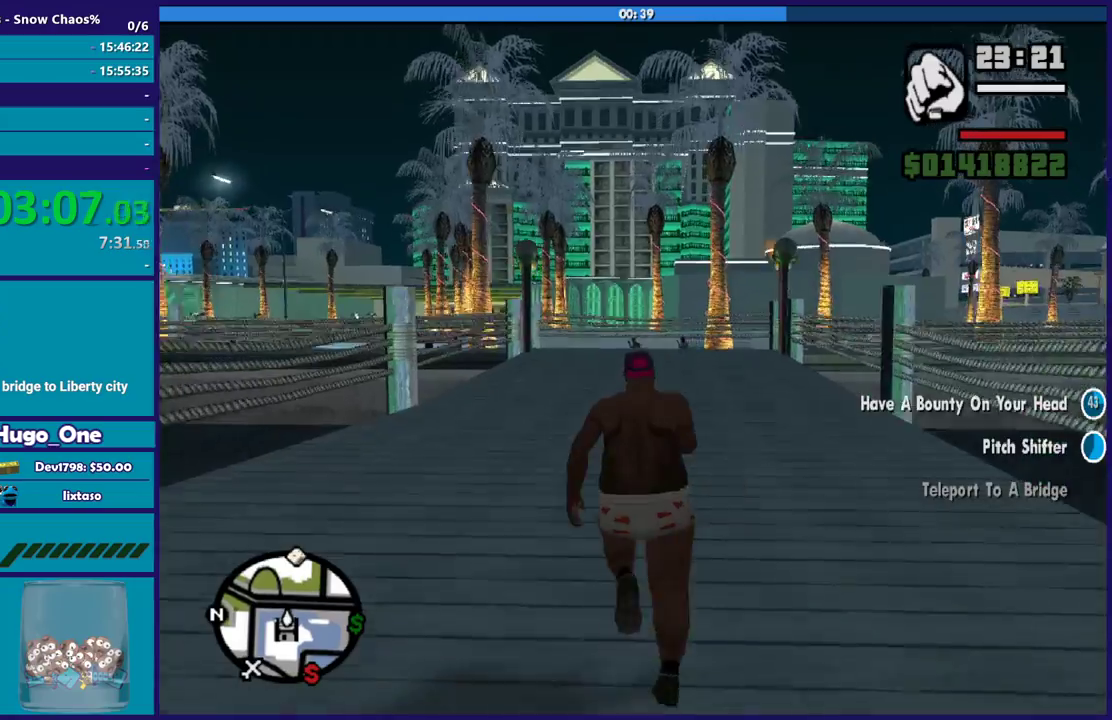
{"buttons": [], "left_stick": "up", "right_stick": "center", "events": [[100, "A", "up"], [200, "A", "down"], [267, "A", "up"], [367, "A", "down"], [467, "A", "up"]]}
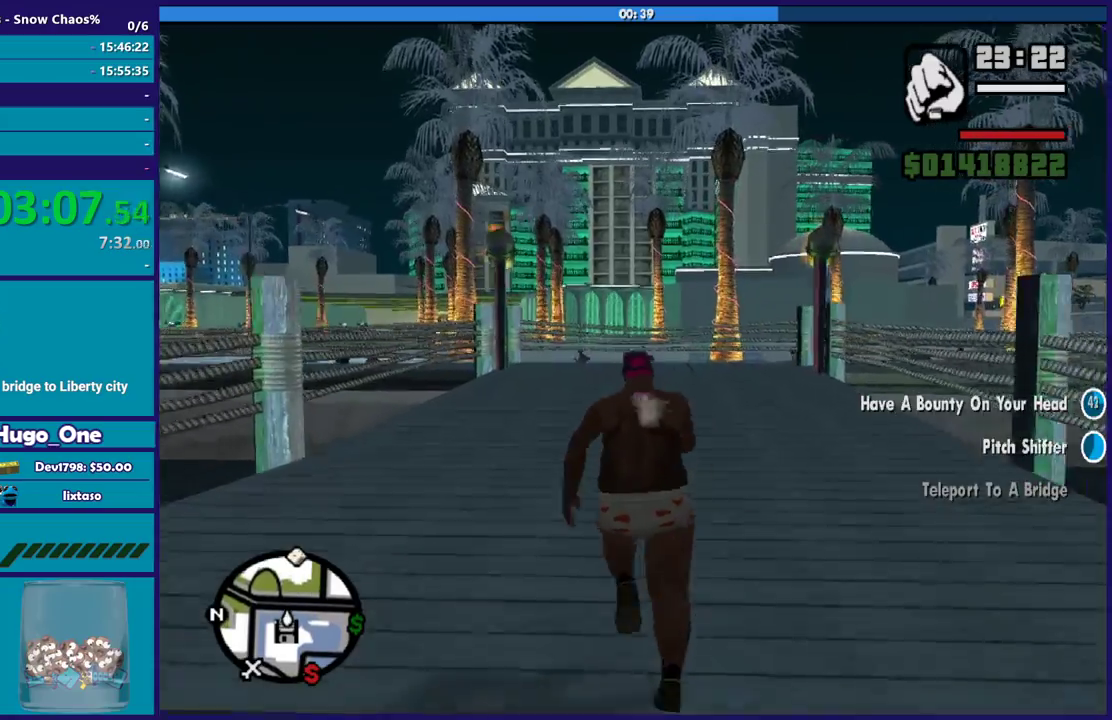
{"buttons": ["A"], "left_stick": "up", "right_stick": "center", "events": [[67, "A", "down"], [167, "A", "up"], [267, "A", "down"], [367, "A", "up"], [467, "A", "down"]]}
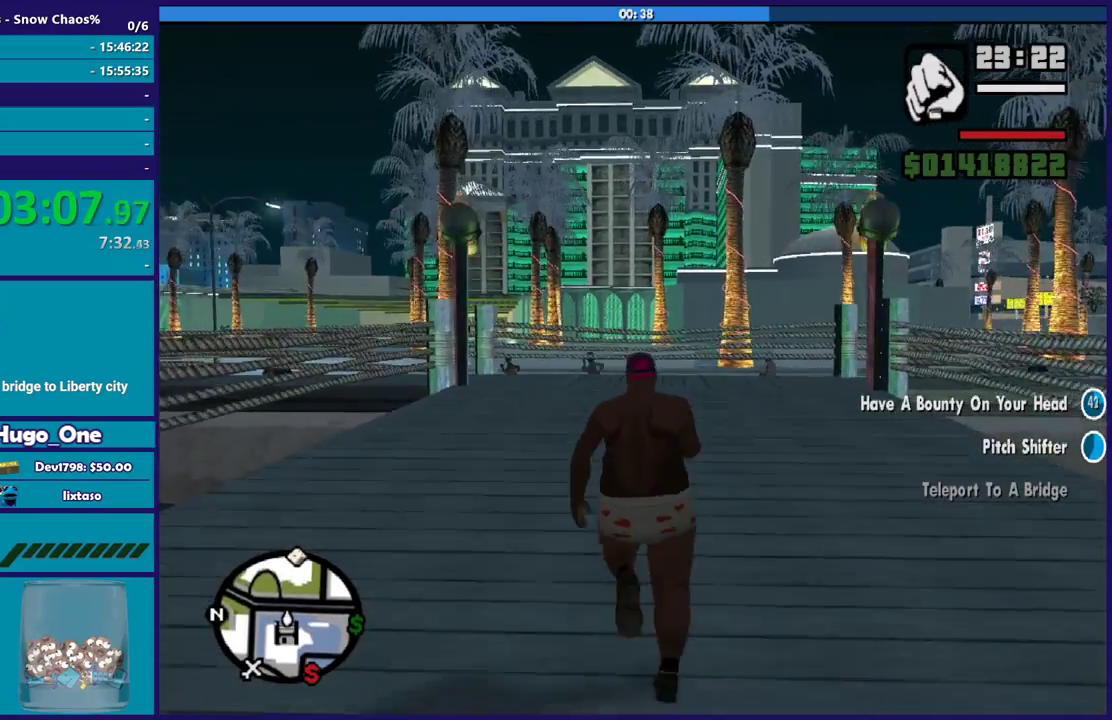
{"buttons": [], "left_stick": "up", "right_stick": "center", "events": [[66, "A", "up"], [167, "A", "down"], [267, "A", "up"], [367, "A", "down"], [467, "A", "up"]]}
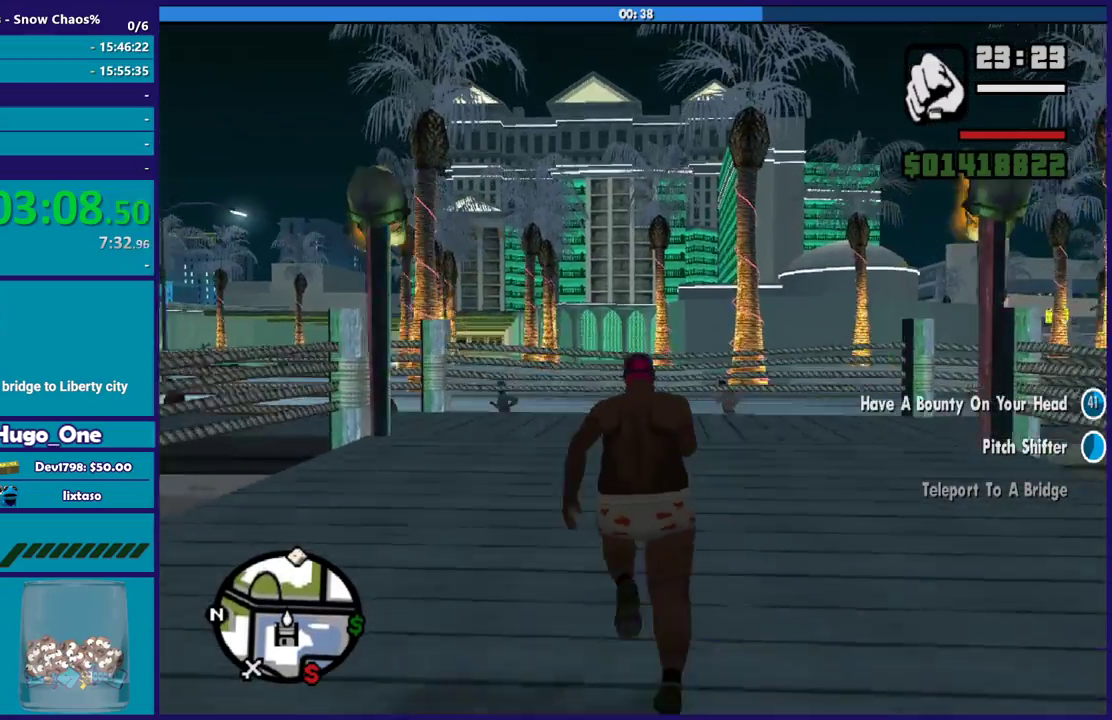
{"buttons": ["A"], "left_stick": "up", "right_stick": "center", "events": [[67, "A", "down"], [167, "A", "up"], [267, "A", "down"], [367, "A", "up"], [467, "A", "down"]]}
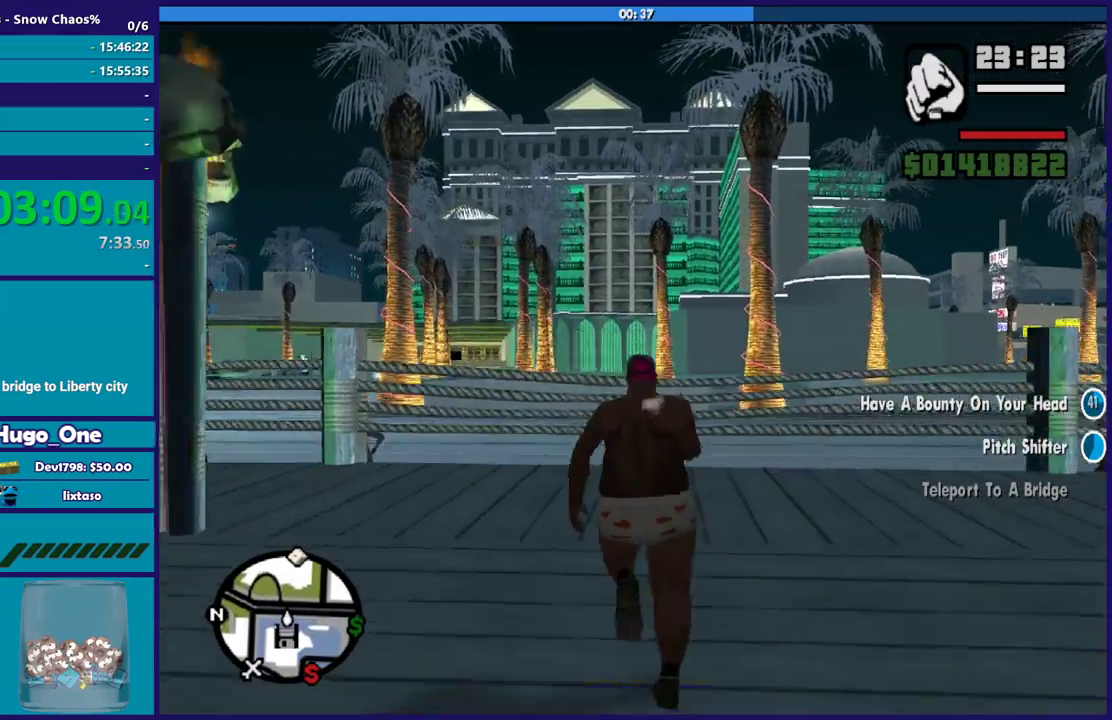
{"buttons": ["X"], "left_stick": "up", "right_stick": "center", "events": [[200, "X", "down"], [267, "A", "up"]]}
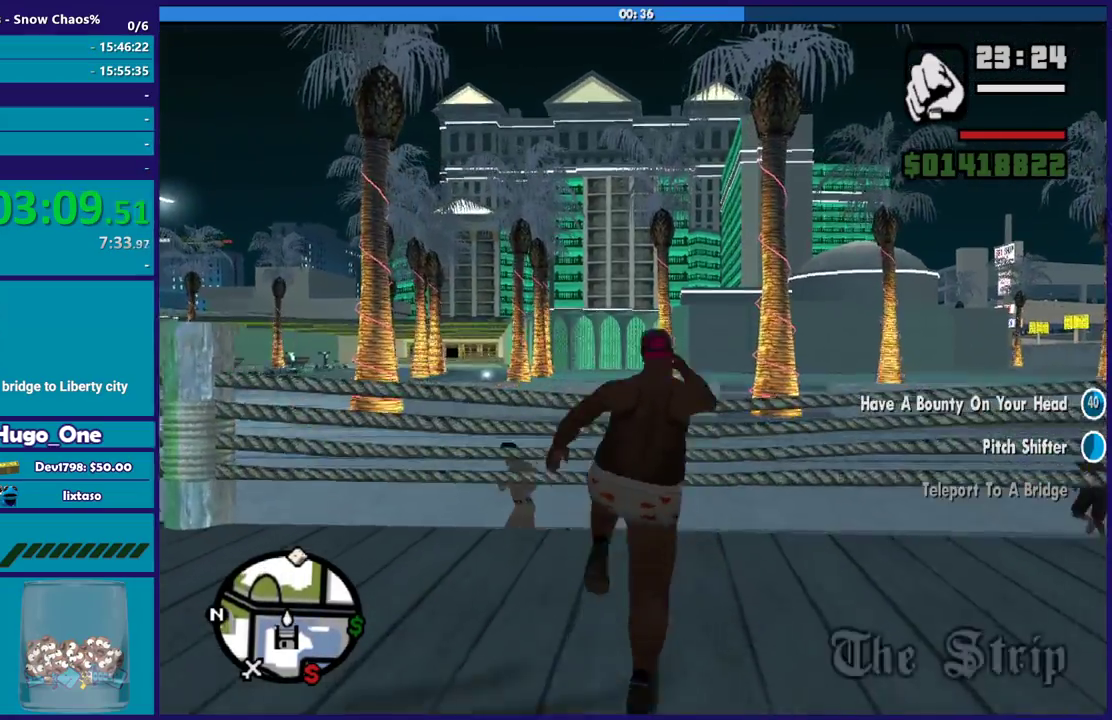
{"buttons": [], "left_stick": "up", "right_stick": "down-left", "events": [[167, "X", "up"], [300, "right_stick", "down"], [401, "right_stick", "down-left"]]}
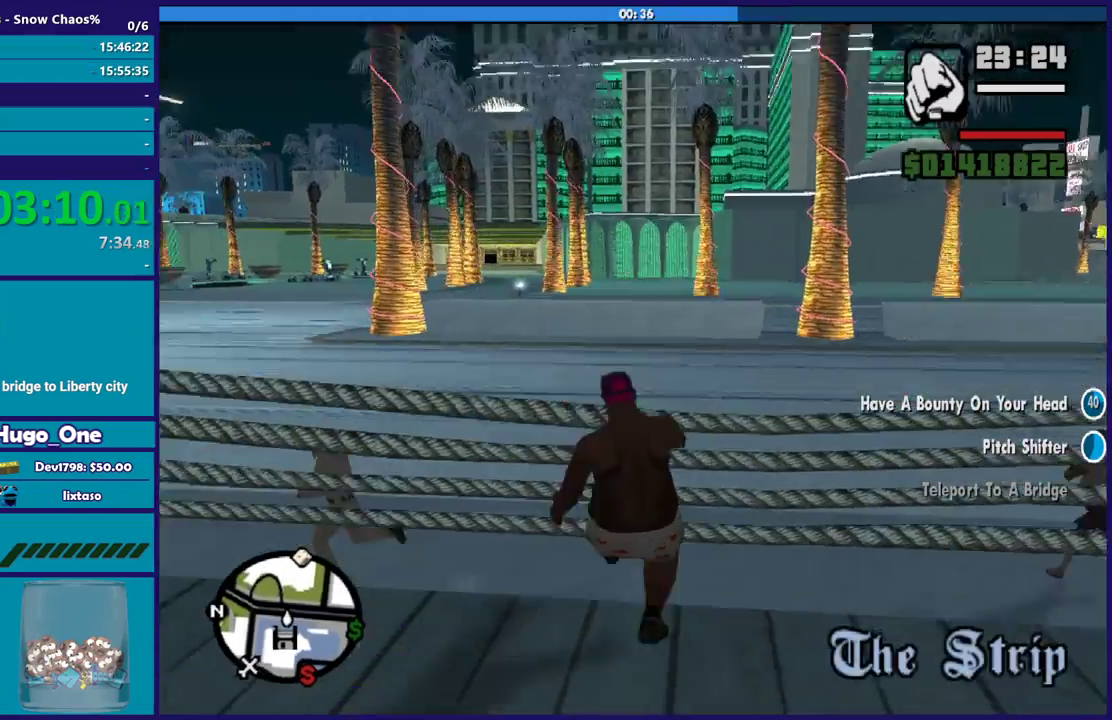
{"buttons": ["X"], "left_stick": "up", "right_stick": "center", "events": [[167, "right_stick", "center"], [267, "X", "down"], [400, "X", "up"], [467, "X", "down"]]}
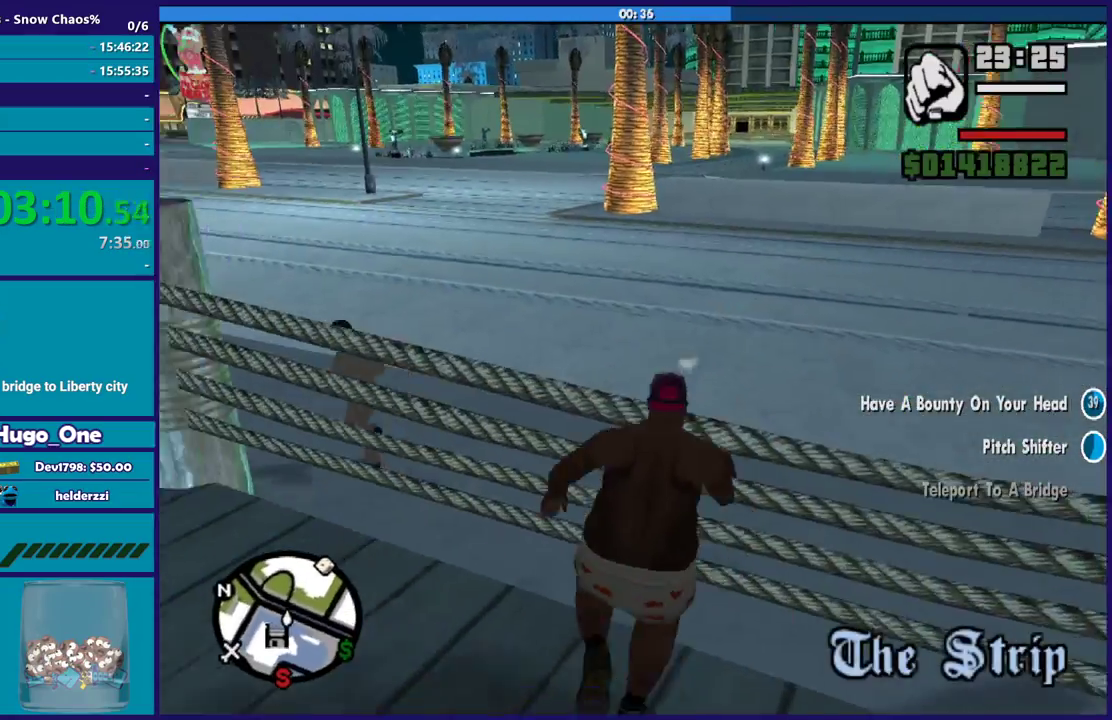
{"buttons": [], "left_stick": "up-right", "right_stick": "left", "events": [[67, "X", "up"], [134, "left_stick", "up-right"], [234, "right_stick", "down-left"], [367, "right_stick", "left"]]}
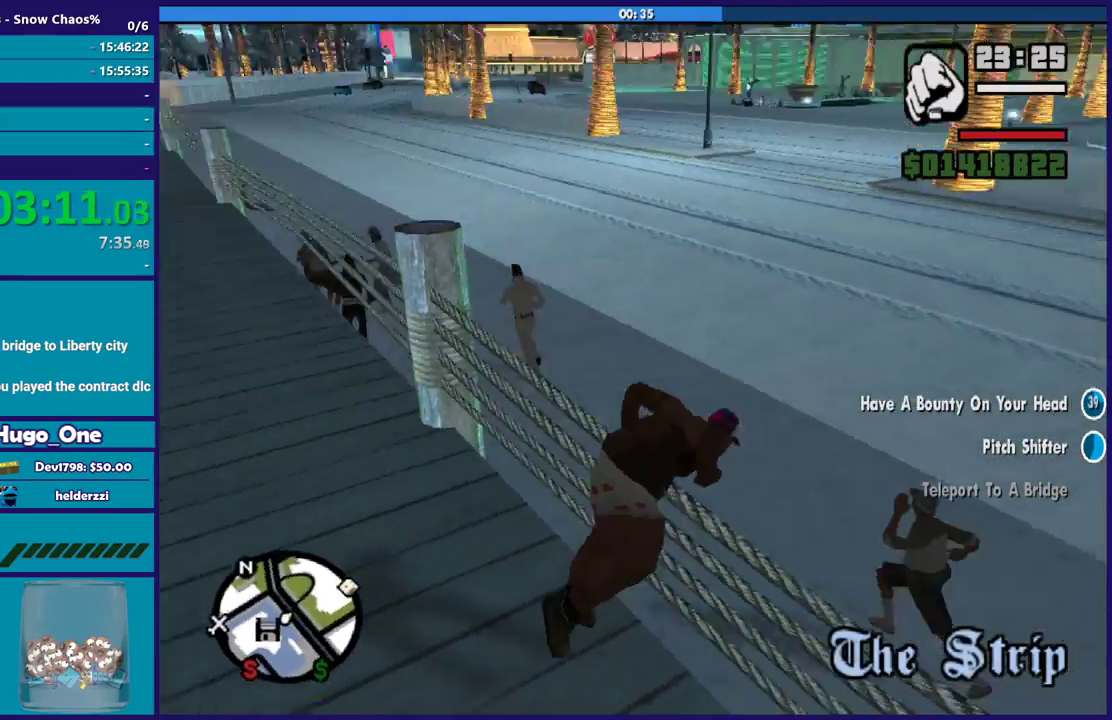
{"buttons": [], "left_stick": "up", "right_stick": "up-right", "events": [[33, "right_stick", "up-left"], [233, "right_stick", "up"], [467, "left_stick", "up"], [467, "right_stick", "up-right"]]}
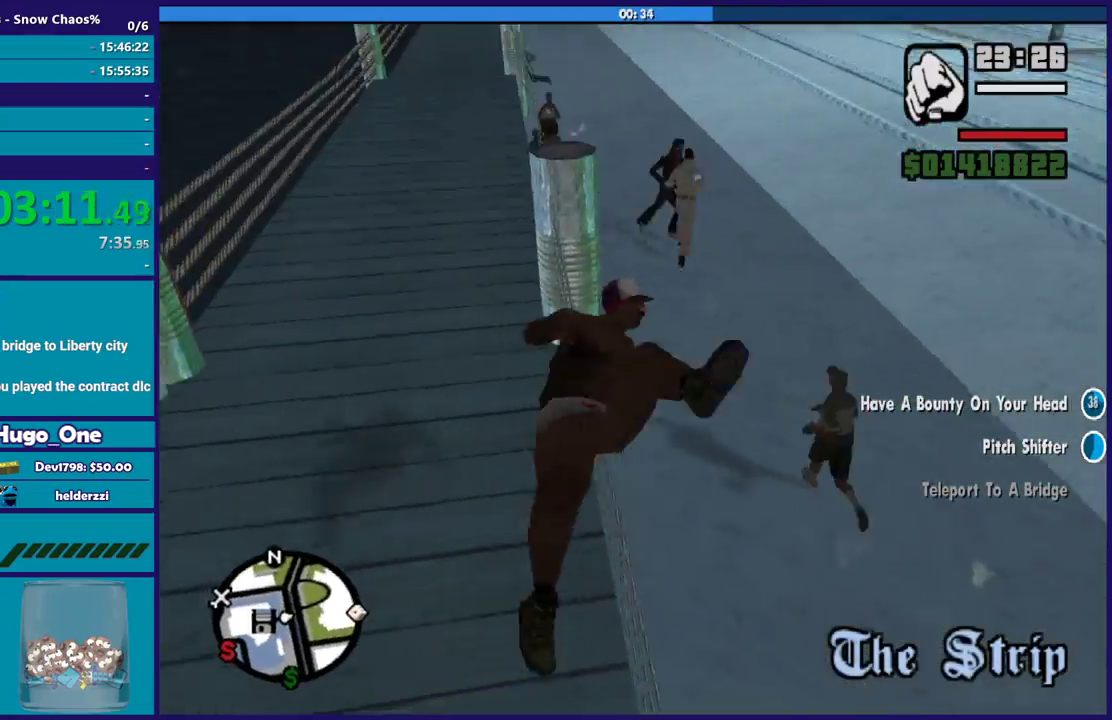
{"buttons": [], "left_stick": "up", "right_stick": "up", "events": [[300, "right_stick", "up"]]}
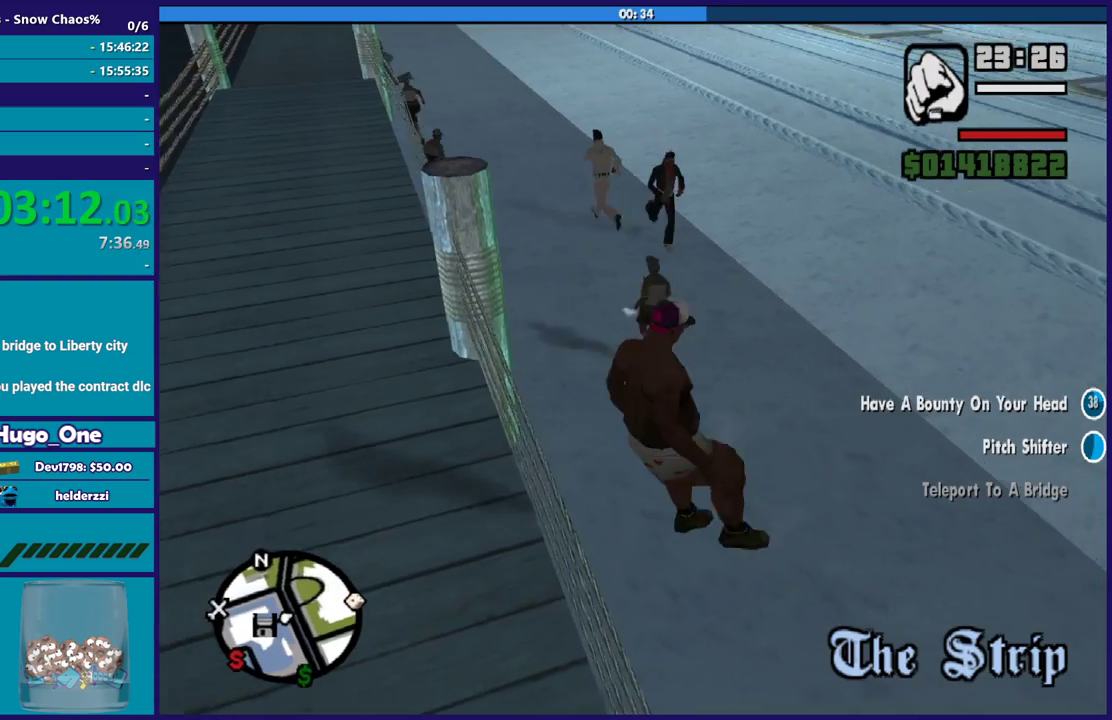
{"buttons": [], "left_stick": "center", "right_stick": "center", "events": [[167, "left_stick", "center"], [233, "right_stick", "center"]]}